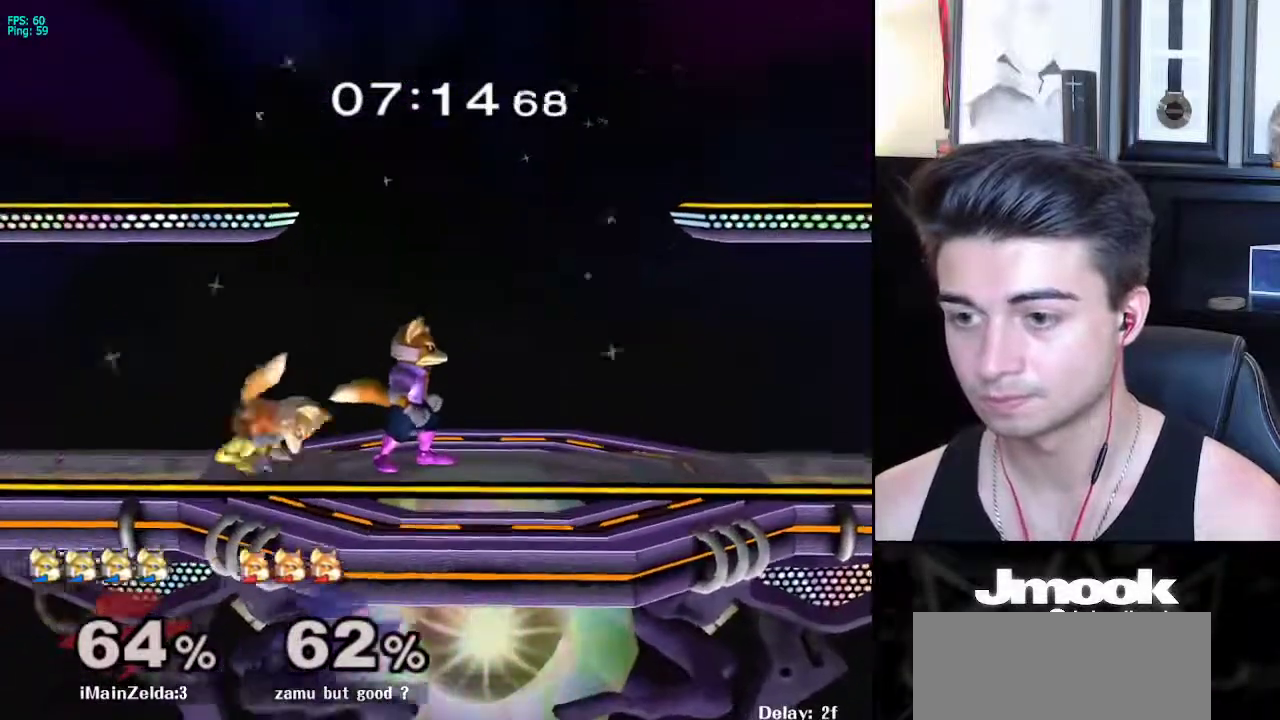
Gameplay with a controller (Nintendo layout); each line is a JSON object with the inputs held at the frame after it. "events" lists button and stick changes between this image and that frame as [ms after this image, input, new state], when the widget could be followed in between. Not read: L3 R3 START.
{"buttons": ["L1"], "left_stick": "center", "right_stick": "center", "events": [[233, "left_stick", "up-right"], [367, "L1", "down"], [467, "left_stick", "center"]]}
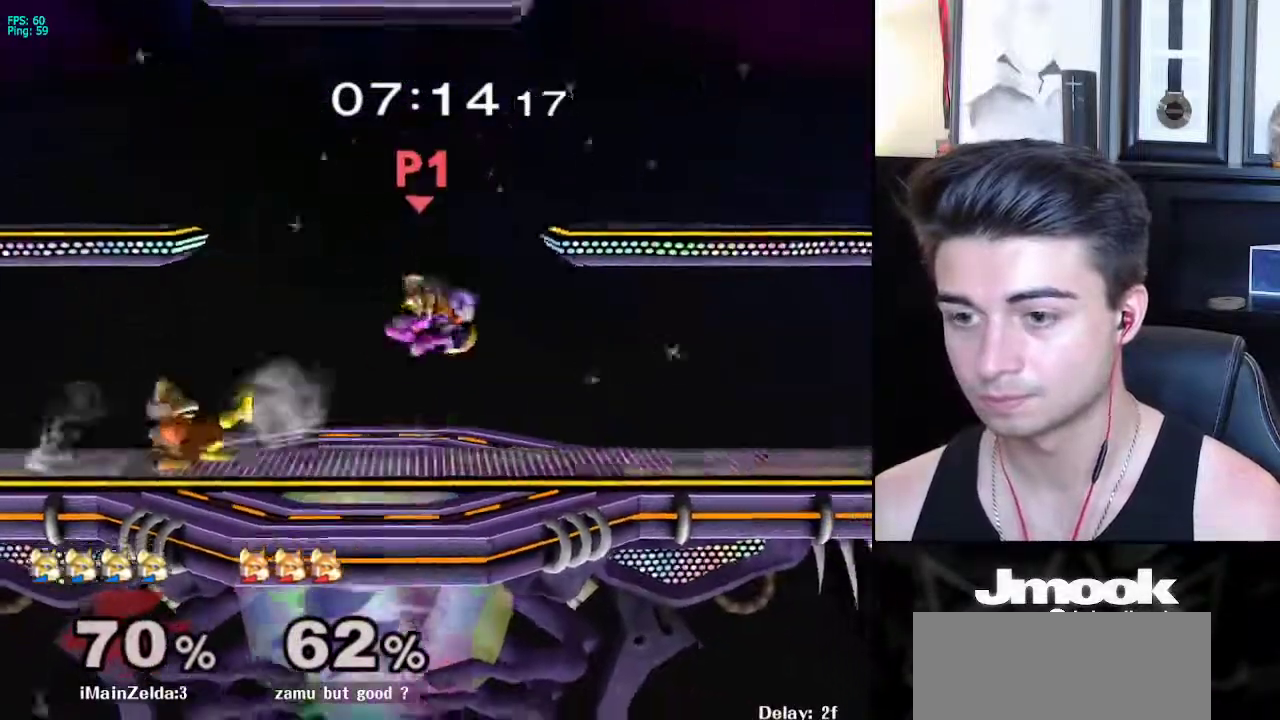
{"buttons": [], "left_stick": "center", "right_stick": "center", "events": [[200, "L1", "up"]]}
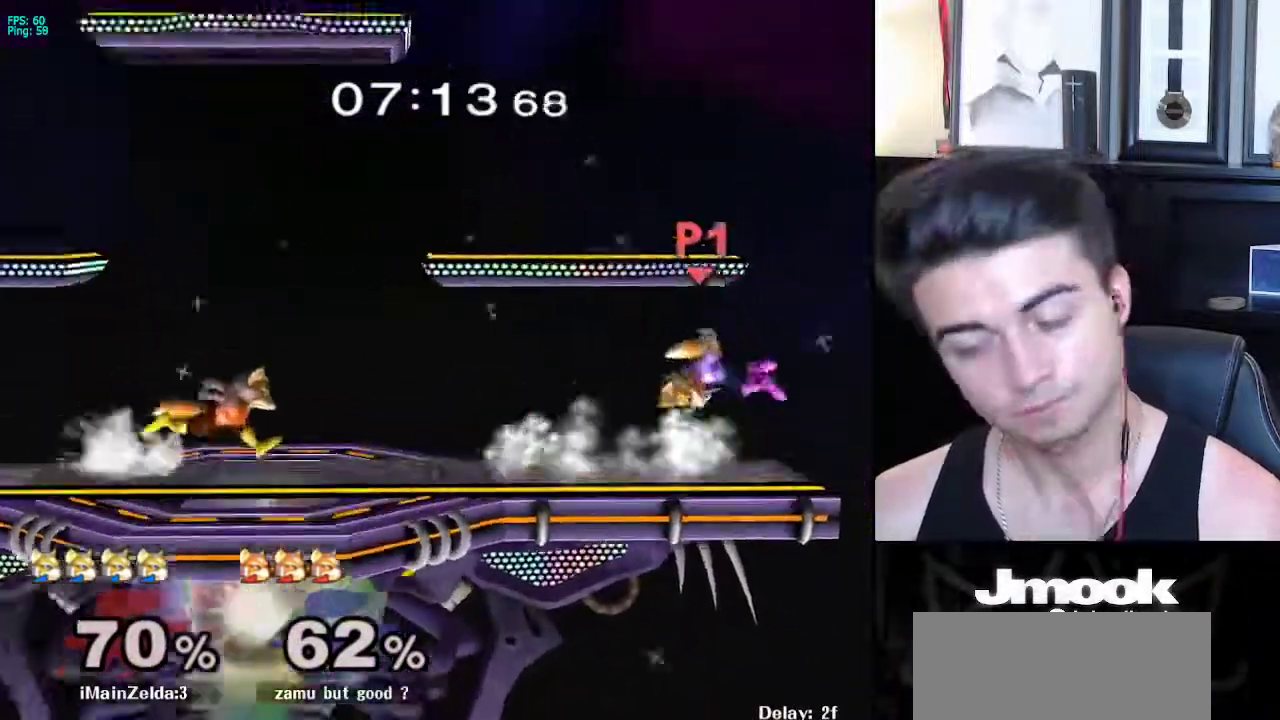
{"buttons": ["A"], "left_stick": "center", "right_stick": "center", "events": [[467, "A", "down"]]}
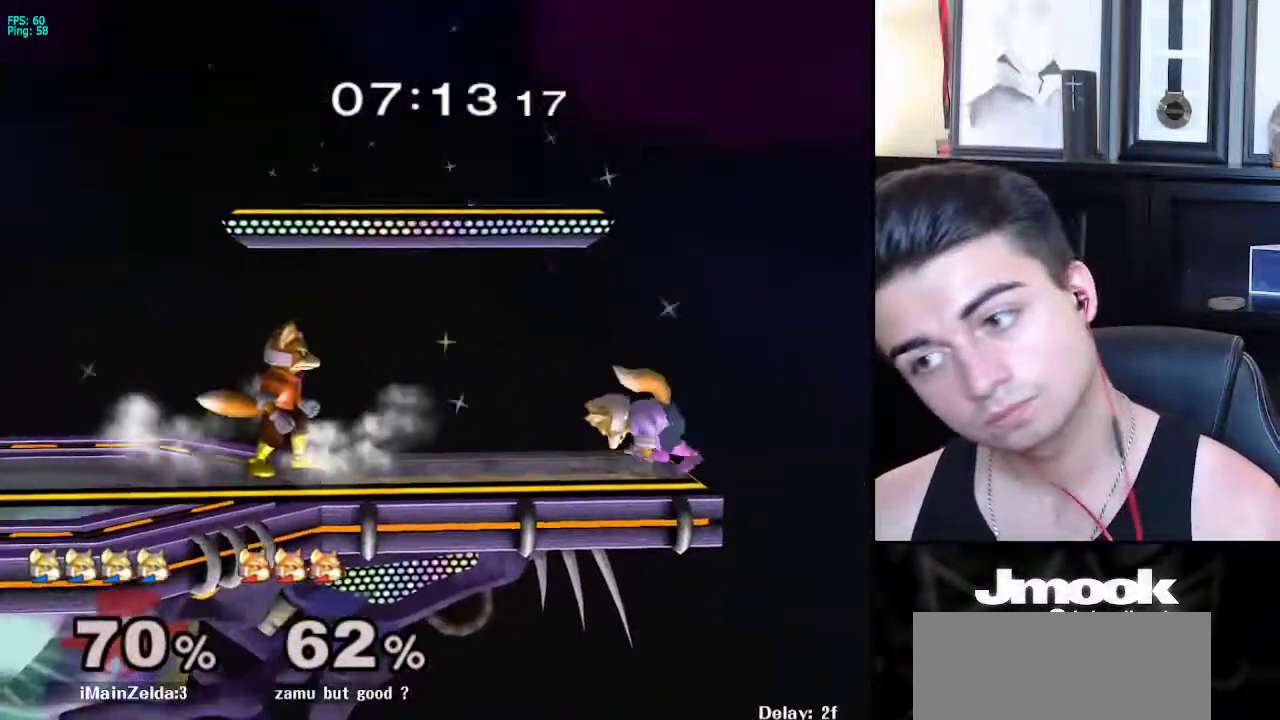
{"buttons": ["R1"], "left_stick": "down", "right_stick": "down", "events": [[150, "A", "up"], [467, "left_stick", "down"], [500, "R1", "down"], [500, "right_stick", "down"]]}
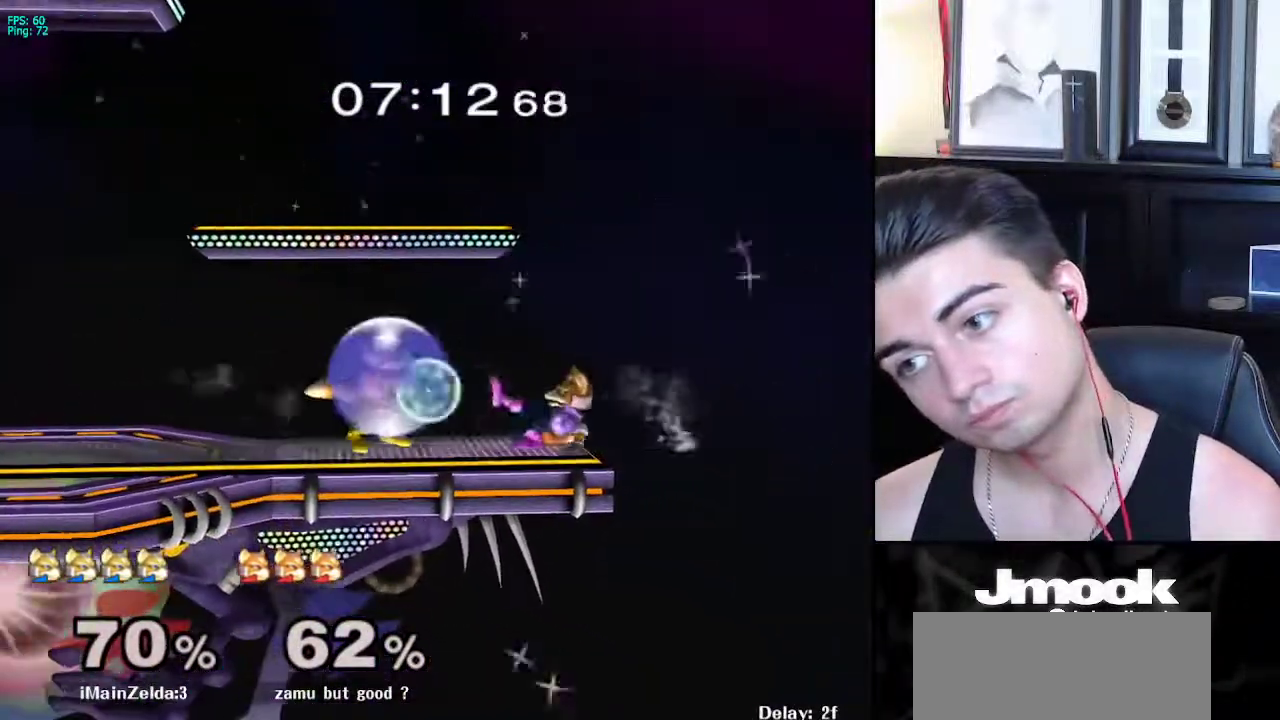
{"buttons": [], "left_stick": "down", "right_stick": "center", "events": [[67, "left_stick", "left"], [167, "R1", "up"], [217, "right_stick", "center"], [233, "left_stick", "center"], [333, "left_stick", "down"], [417, "A", "down"], [467, "A", "up"]]}
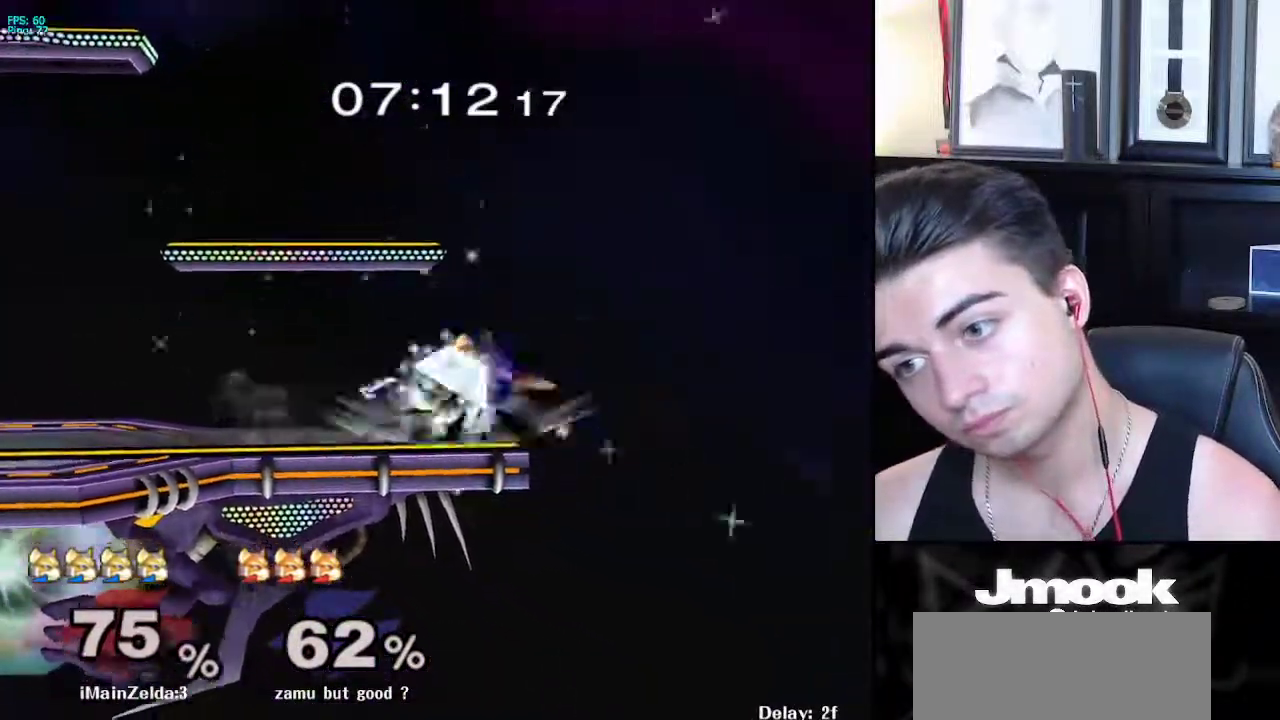
{"buttons": [], "left_stick": "up-left", "right_stick": "center", "events": [[33, "left_stick", "left"], [83, "left_stick", "up-left"], [167, "B", "down"], [433, "B", "up"]]}
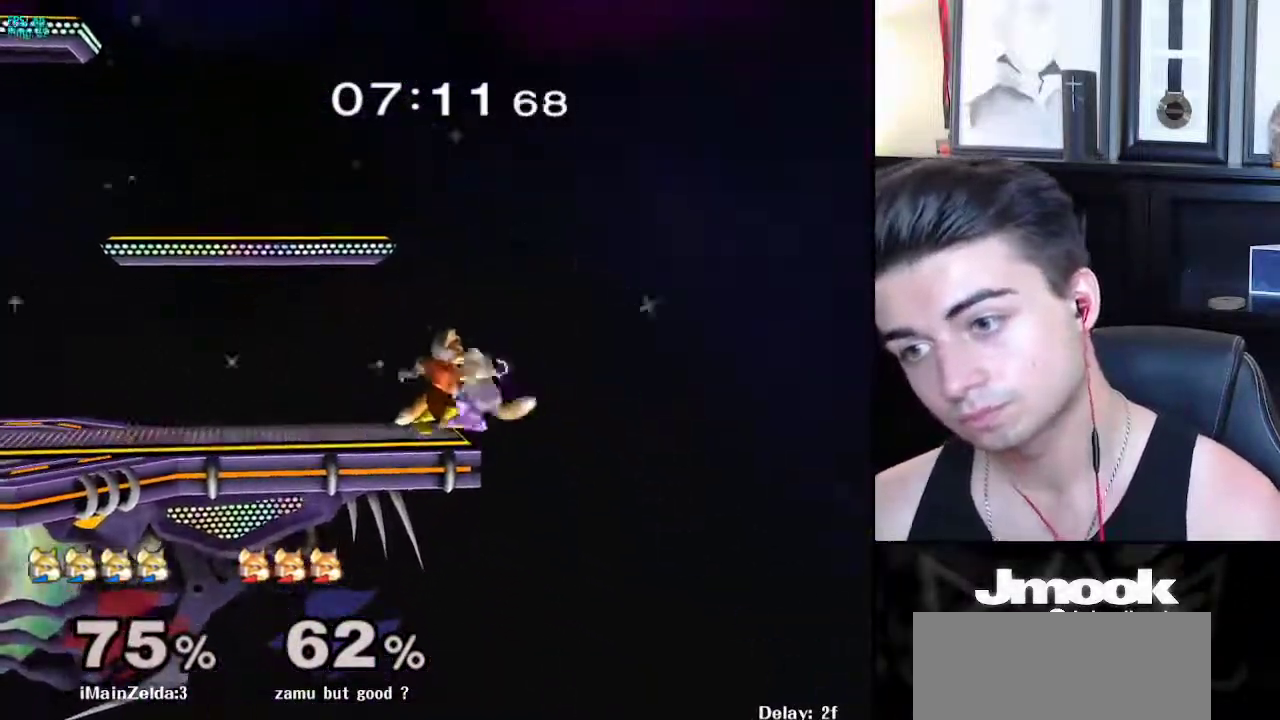
{"buttons": [], "left_stick": "center", "right_stick": "center", "events": [[100, "left_stick", "center"], [217, "left_stick", "up-left"], [400, "left_stick", "center"]]}
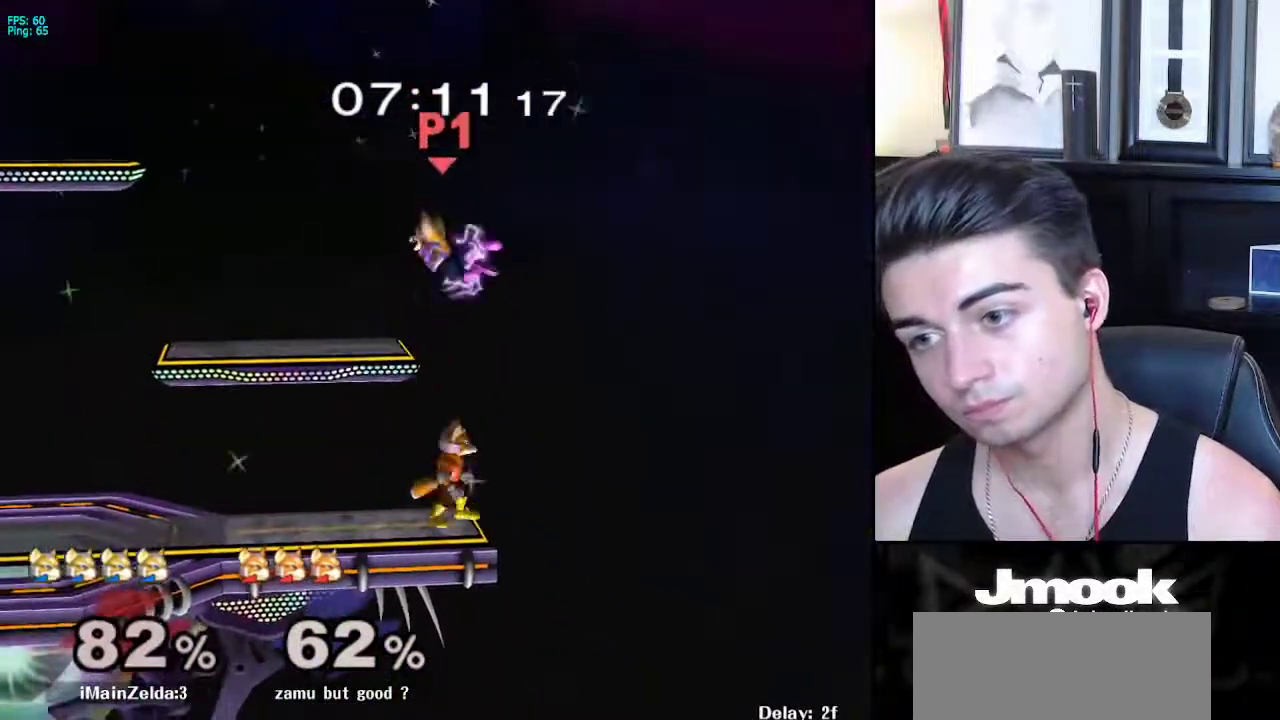
{"buttons": [], "left_stick": "up-left", "right_stick": "left", "events": [[50, "left_stick", "down"], [133, "right_stick", "left"], [267, "left_stick", "up-left"]]}
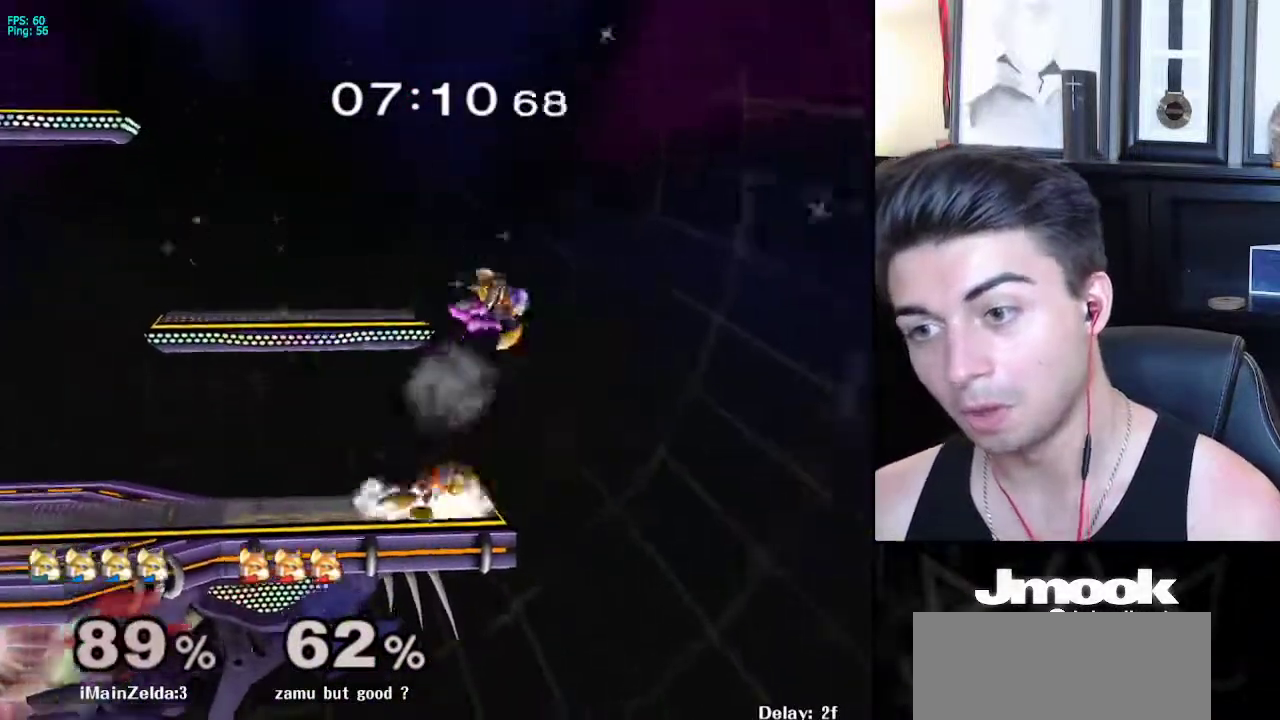
{"buttons": [], "left_stick": "up-left", "right_stick": "center", "events": [[100, "right_stick", "center"], [183, "left_stick", "down"], [283, "left_stick", "left"], [333, "left_stick", "up-left"]]}
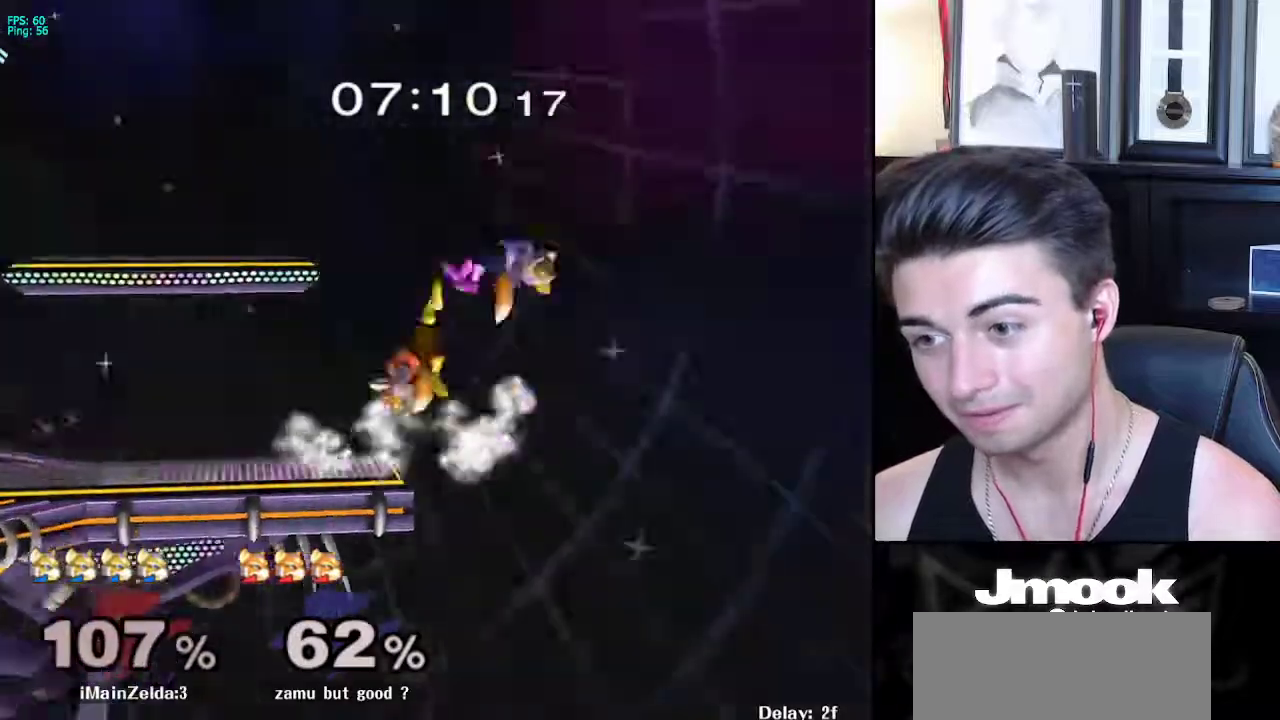
{"buttons": [], "left_stick": "center", "right_stick": "center", "events": [[250, "left_stick", "center"]]}
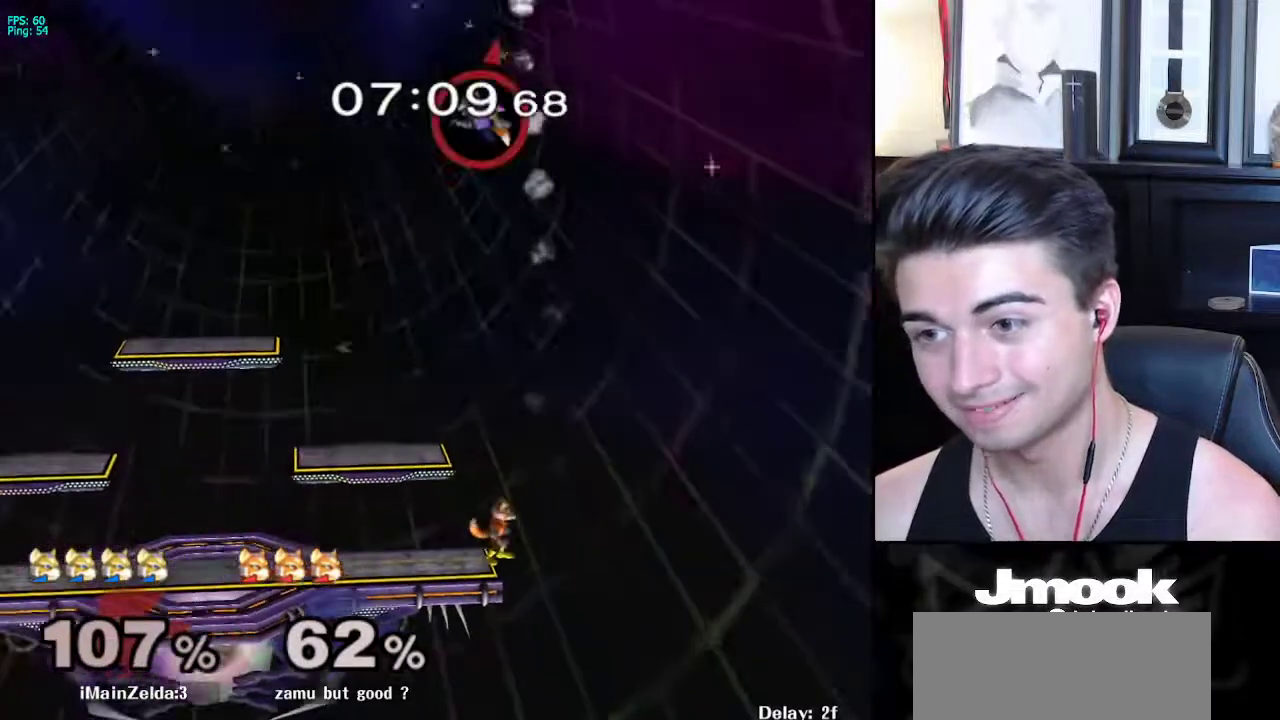
{"buttons": [], "left_stick": "center", "right_stick": "center", "events": []}
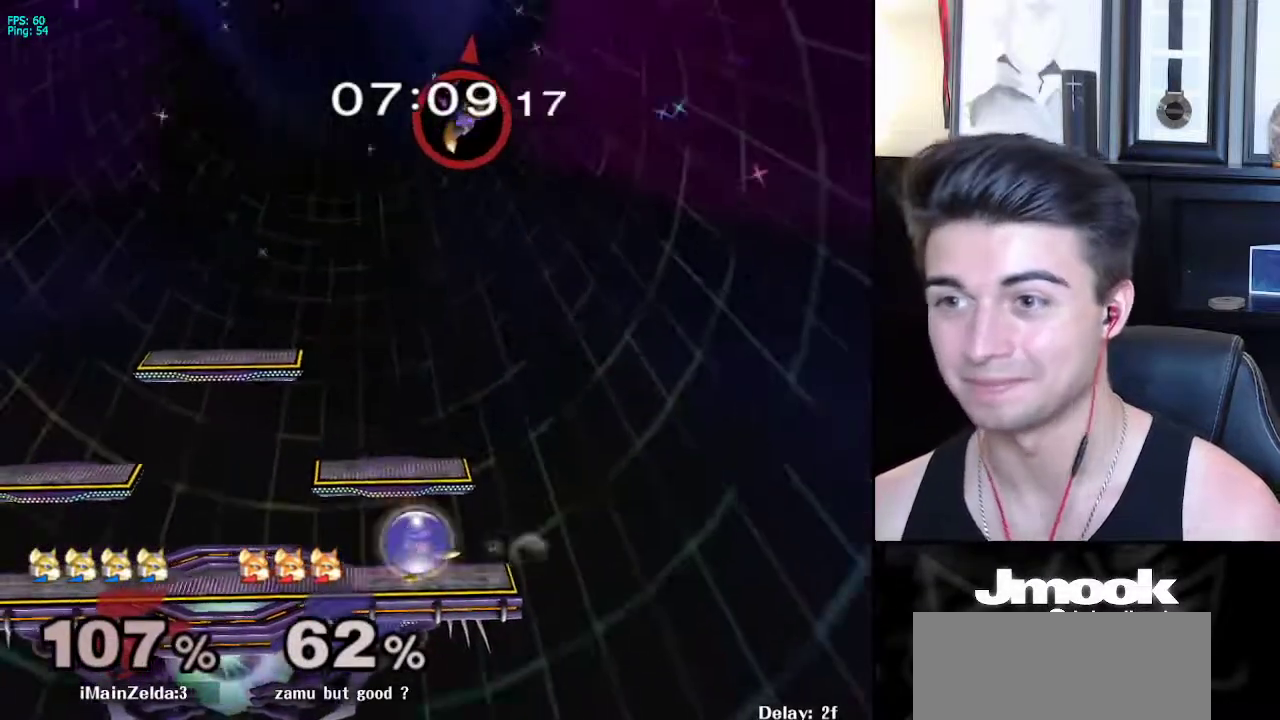
{"buttons": [], "left_stick": "center", "right_stick": "center", "events": []}
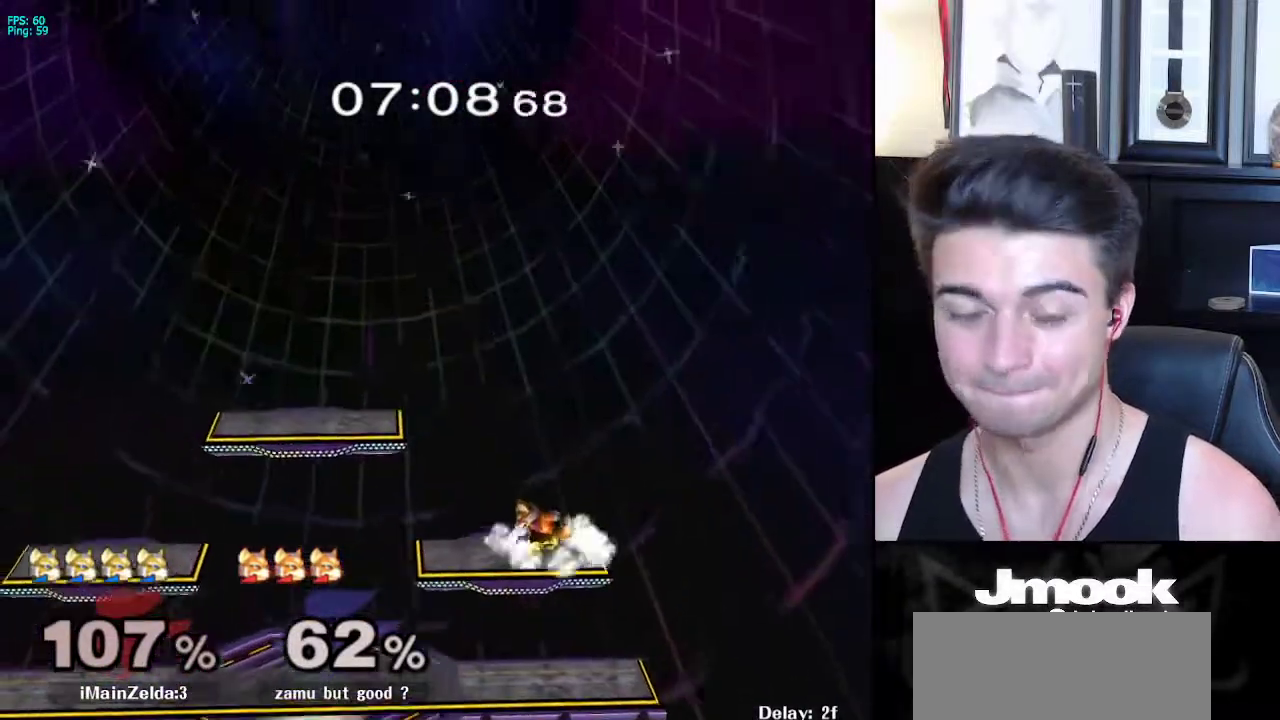
{"buttons": [], "left_stick": "center", "right_stick": "center", "events": []}
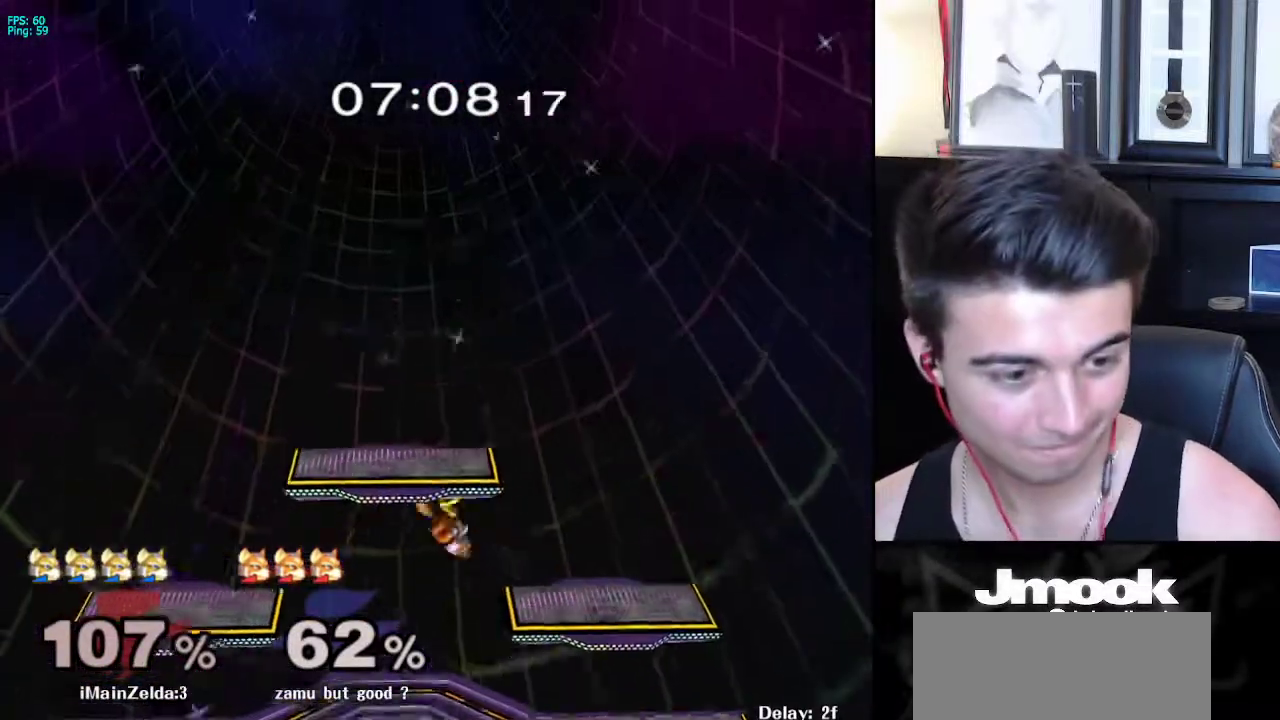
{"buttons": [], "left_stick": "center", "right_stick": "center", "events": []}
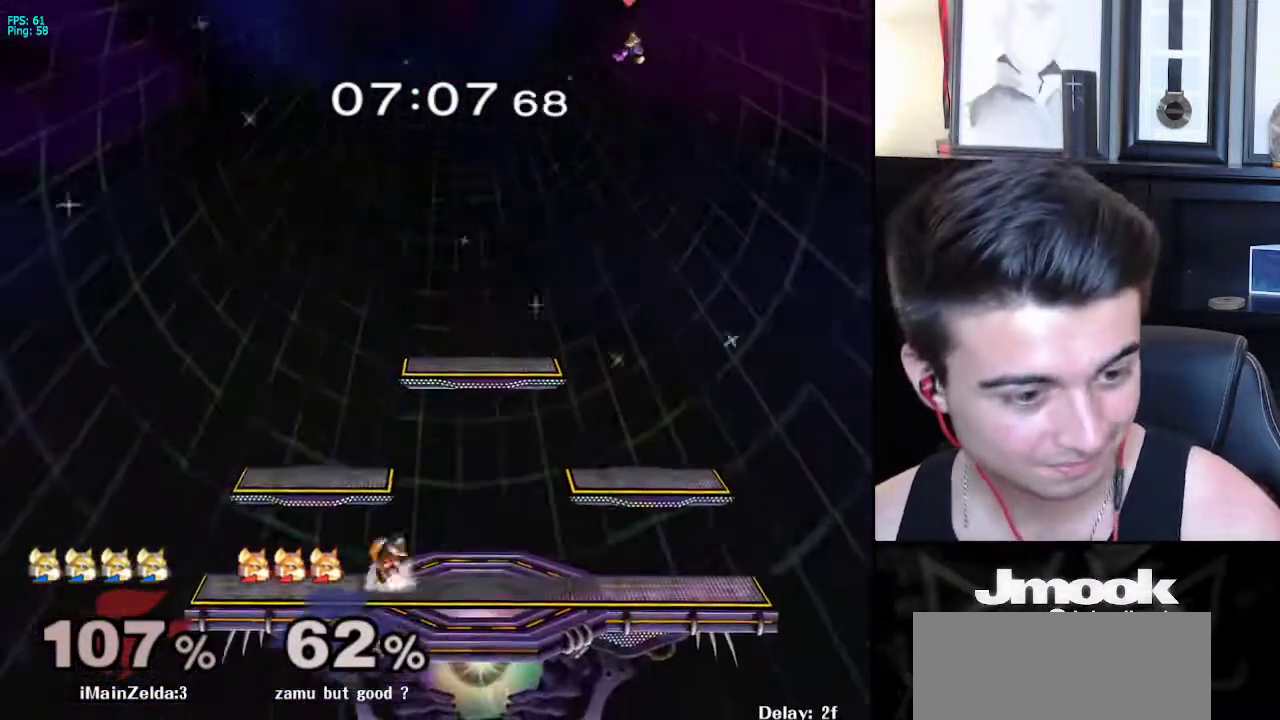
{"buttons": [], "left_stick": "center", "right_stick": "center", "events": []}
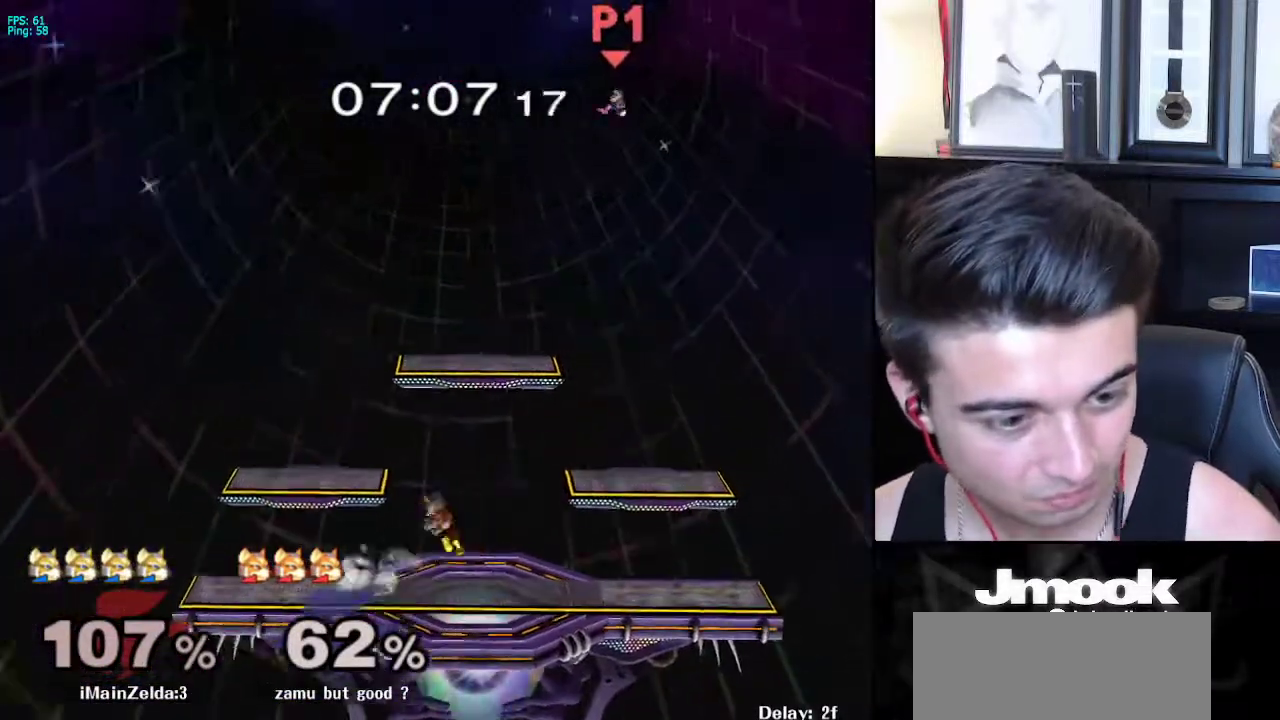
{"buttons": [], "left_stick": "center", "right_stick": "center", "events": []}
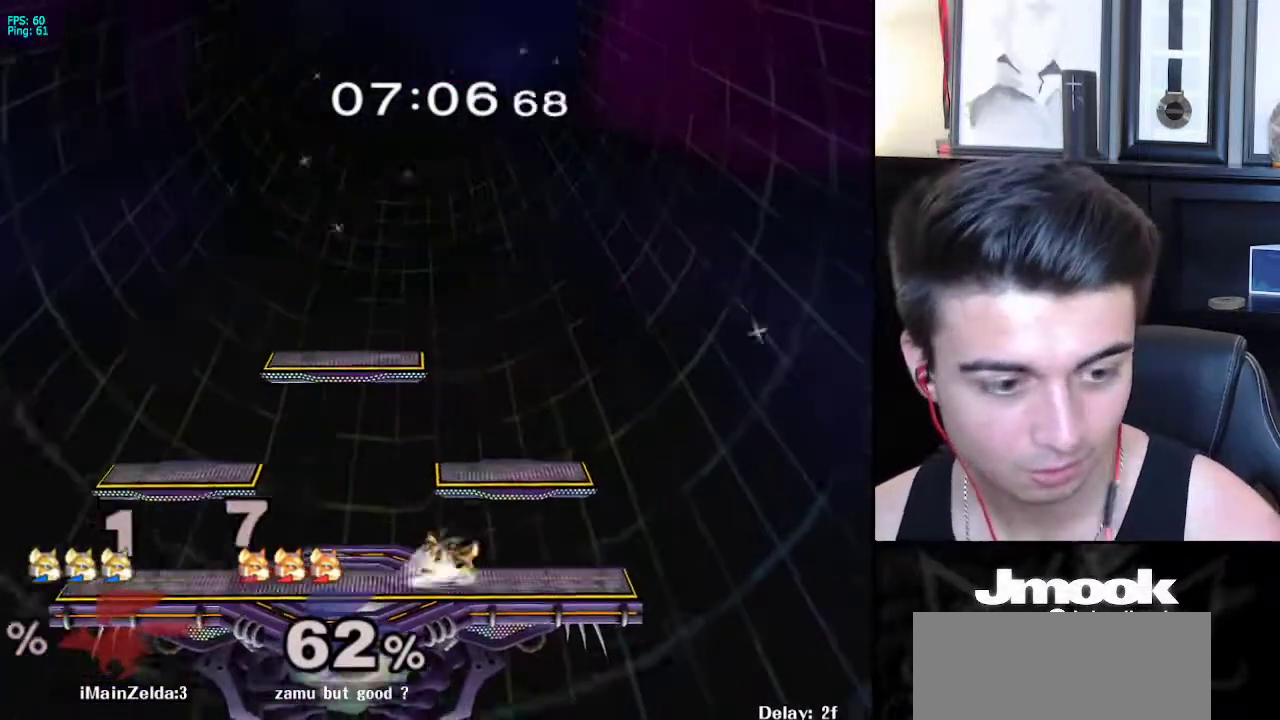
{"buttons": [], "left_stick": "center", "right_stick": "center", "events": []}
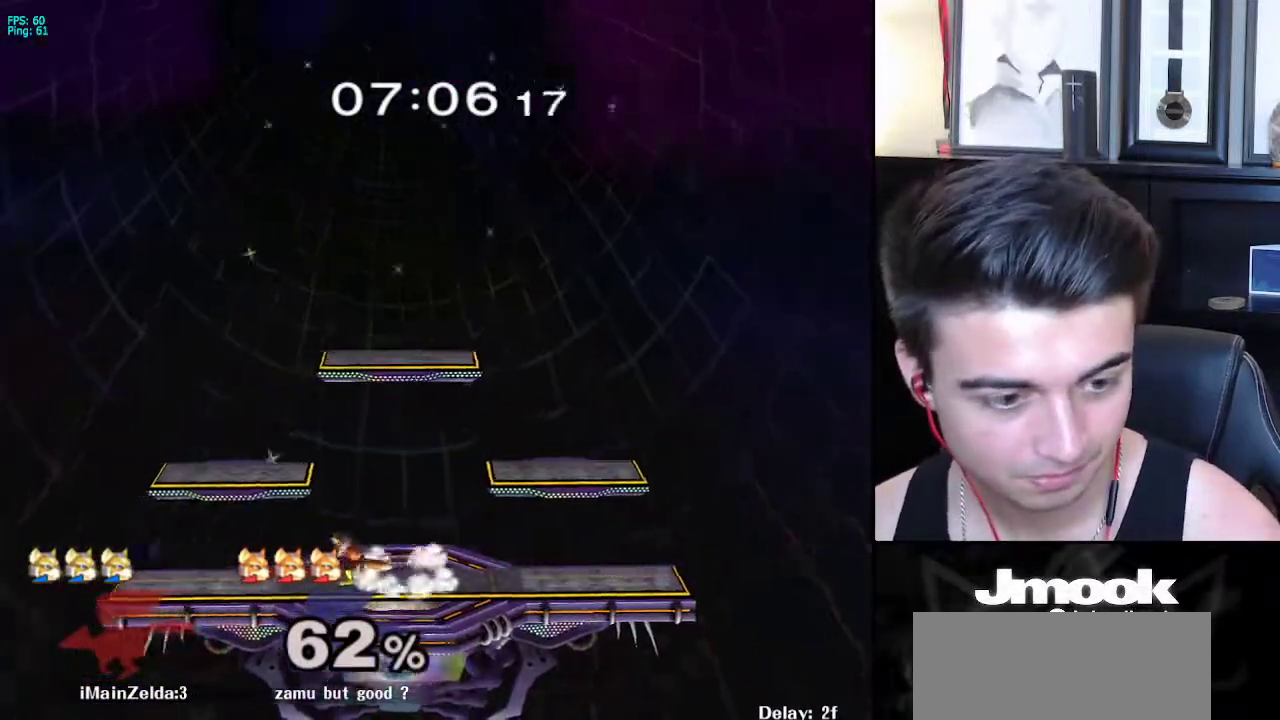
{"buttons": [], "left_stick": "center", "right_stick": "center", "events": []}
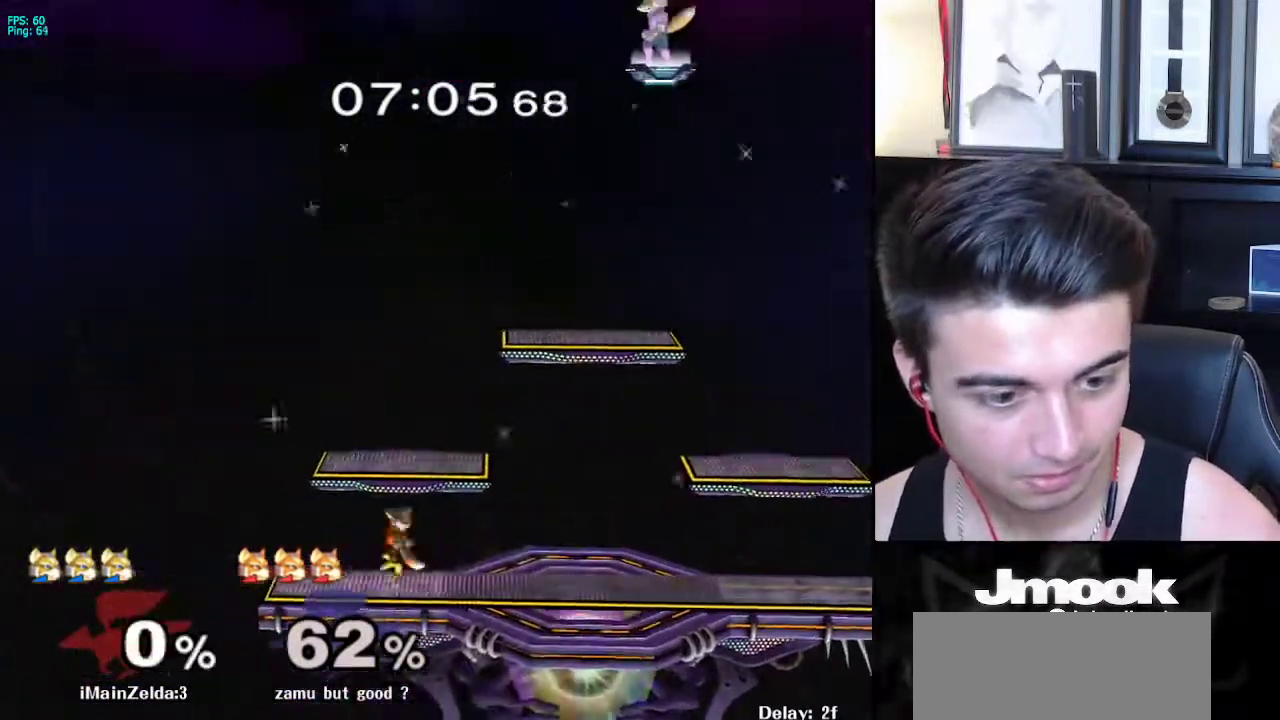
{"buttons": [], "left_stick": "center", "right_stick": "center", "events": []}
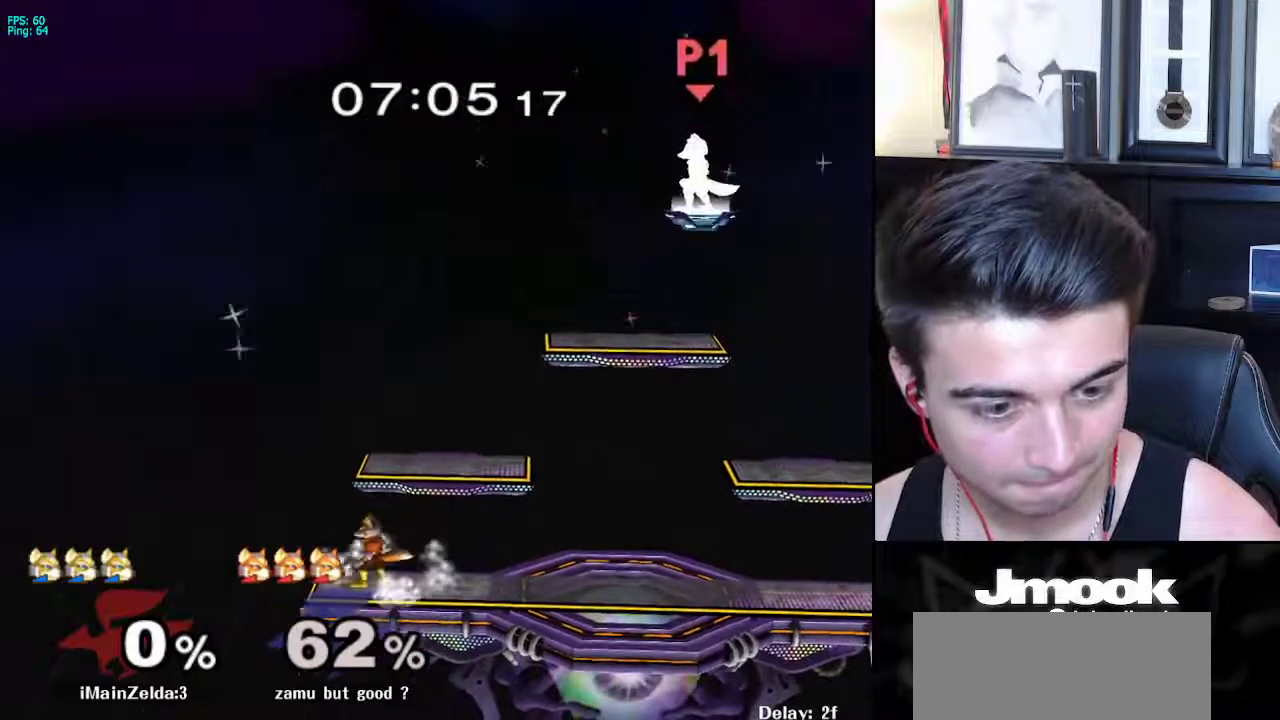
{"buttons": [], "left_stick": "center", "right_stick": "center", "events": []}
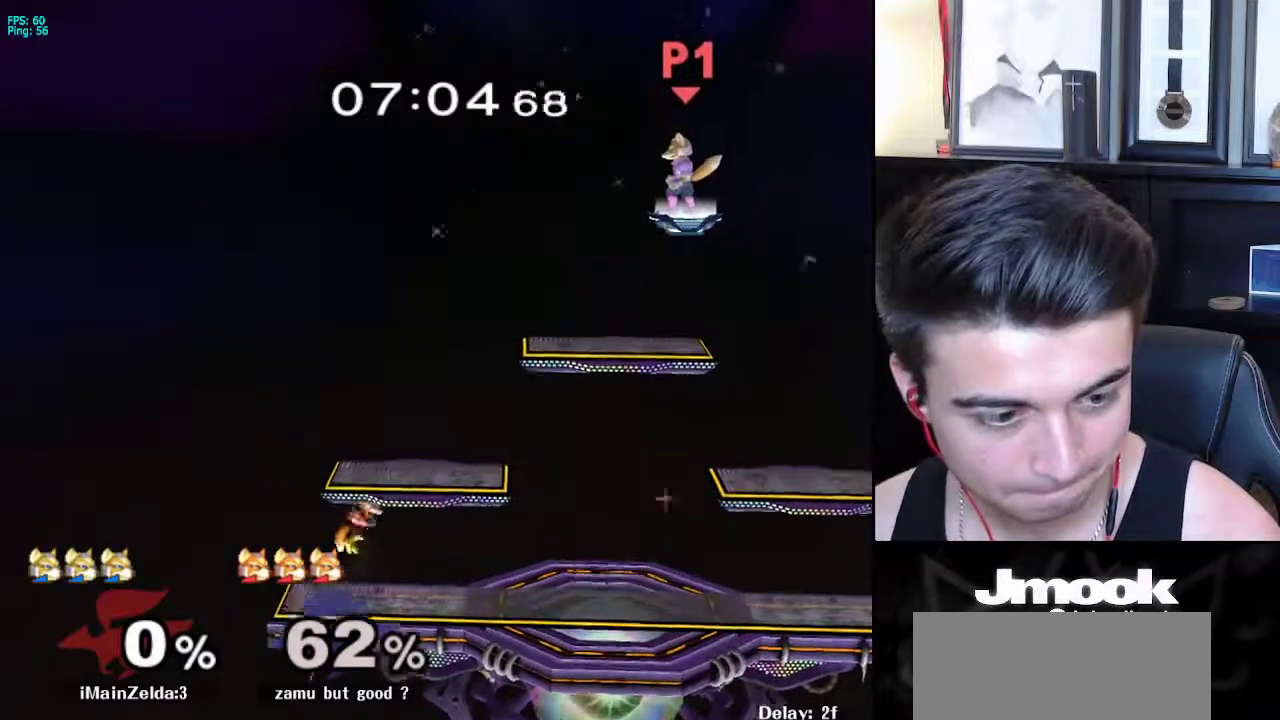
{"buttons": [], "left_stick": "center", "right_stick": "center", "events": [[33, "left_stick", "down"], [450, "left_stick", "center"]]}
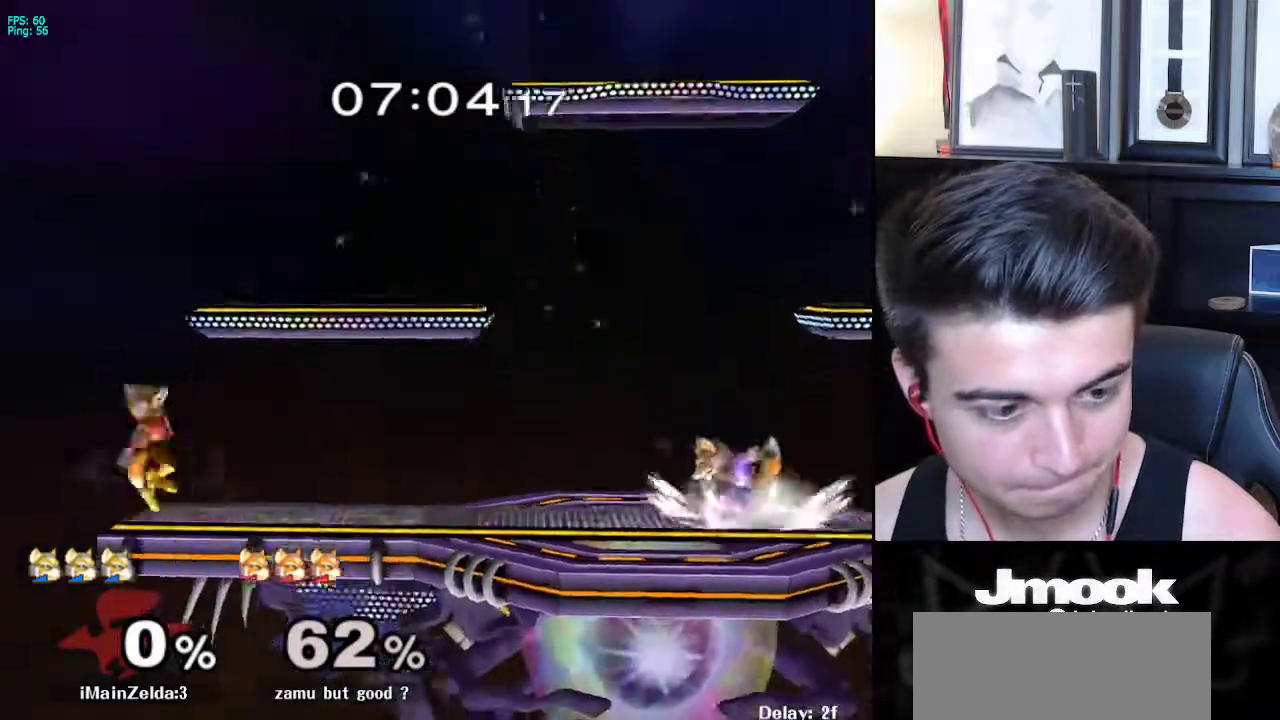
{"buttons": [], "left_stick": "right", "right_stick": "center", "events": [[100, "left_stick", "left"], [150, "X", "down"], [200, "R1", "down"], [233, "X", "up"], [300, "left_stick", "center"], [350, "R1", "up"], [417, "left_stick", "left"], [500, "left_stick", "right"]]}
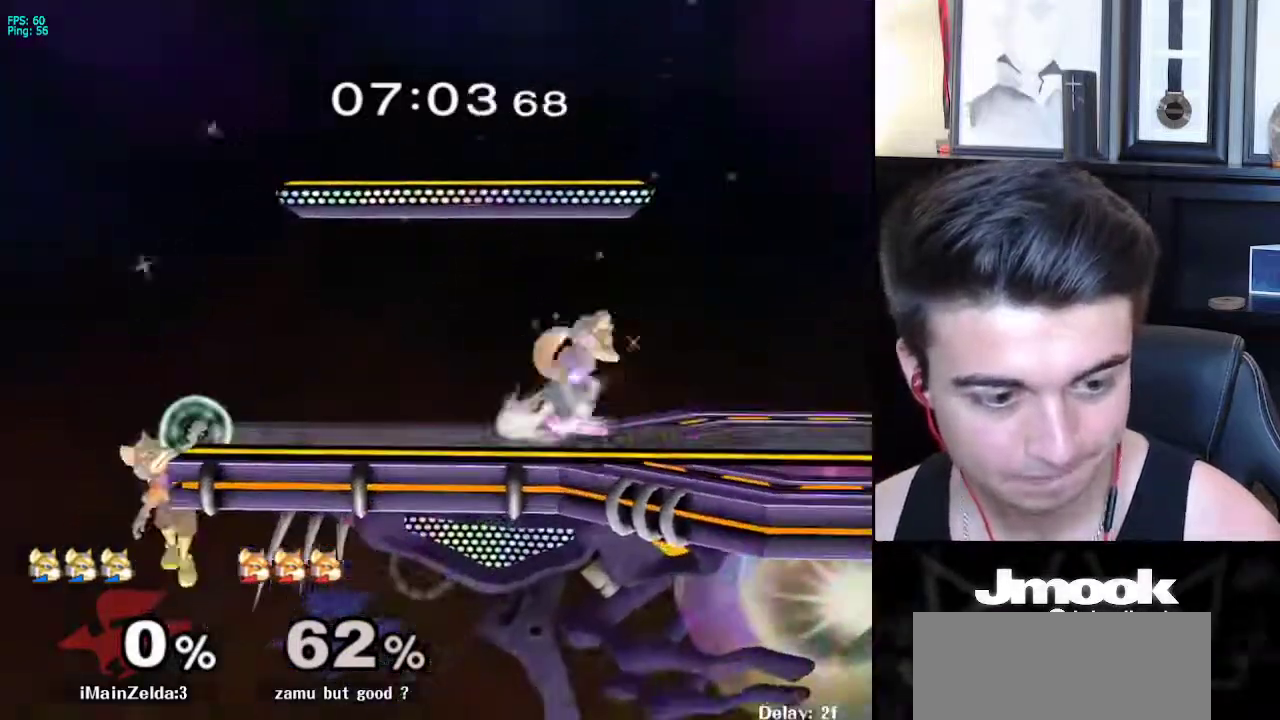
{"buttons": [], "left_stick": "right", "right_stick": "center", "events": [[67, "left_stick", "left"], [150, "left_stick", "right"], [233, "left_stick", "left"], [317, "left_stick", "right"], [383, "left_stick", "left"], [467, "left_stick", "right"]]}
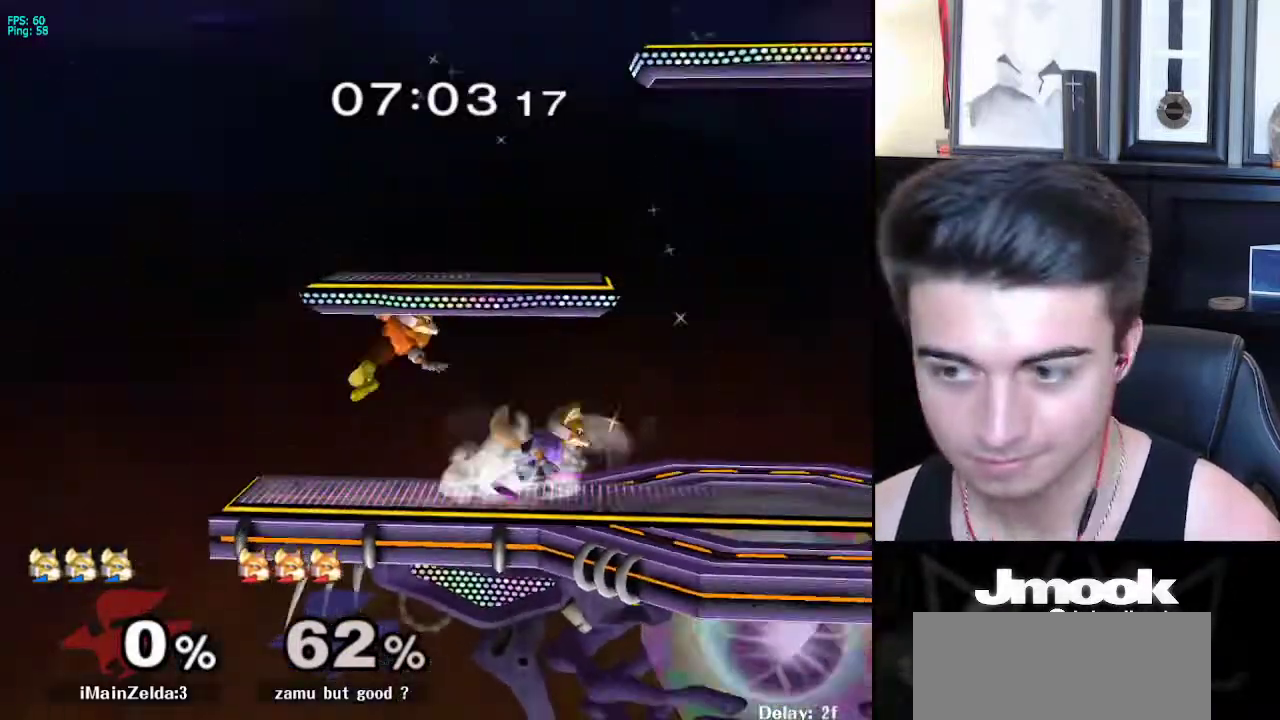
{"buttons": [], "left_stick": "center", "right_stick": "center", "events": [[50, "left_stick", "left"], [133, "left_stick", "right"], [217, "left_stick", "left"], [317, "left_stick", "right"], [383, "left_stick", "center"]]}
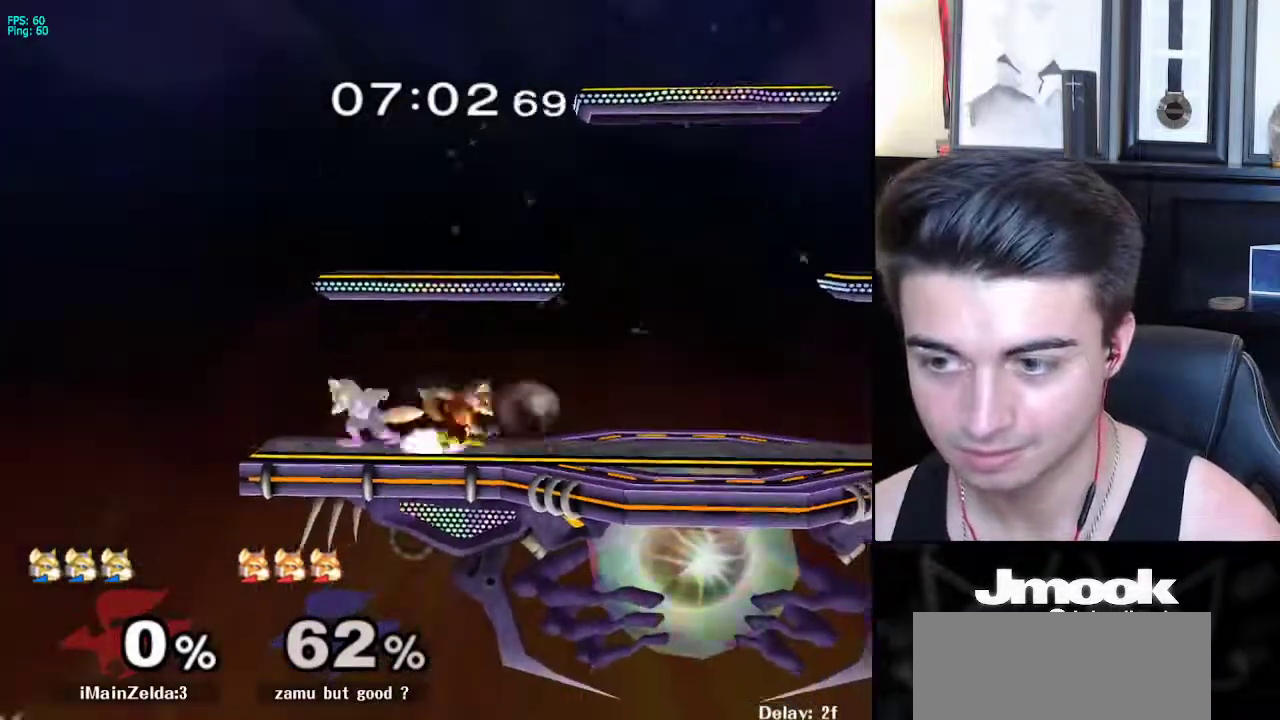
{"buttons": [], "left_stick": "down-right", "right_stick": "right", "events": [[17, "X", "down"], [117, "X", "up"], [167, "left_stick", "up"], [233, "left_stick", "up-right"], [400, "left_stick", "down-right"], [450, "right_stick", "right"]]}
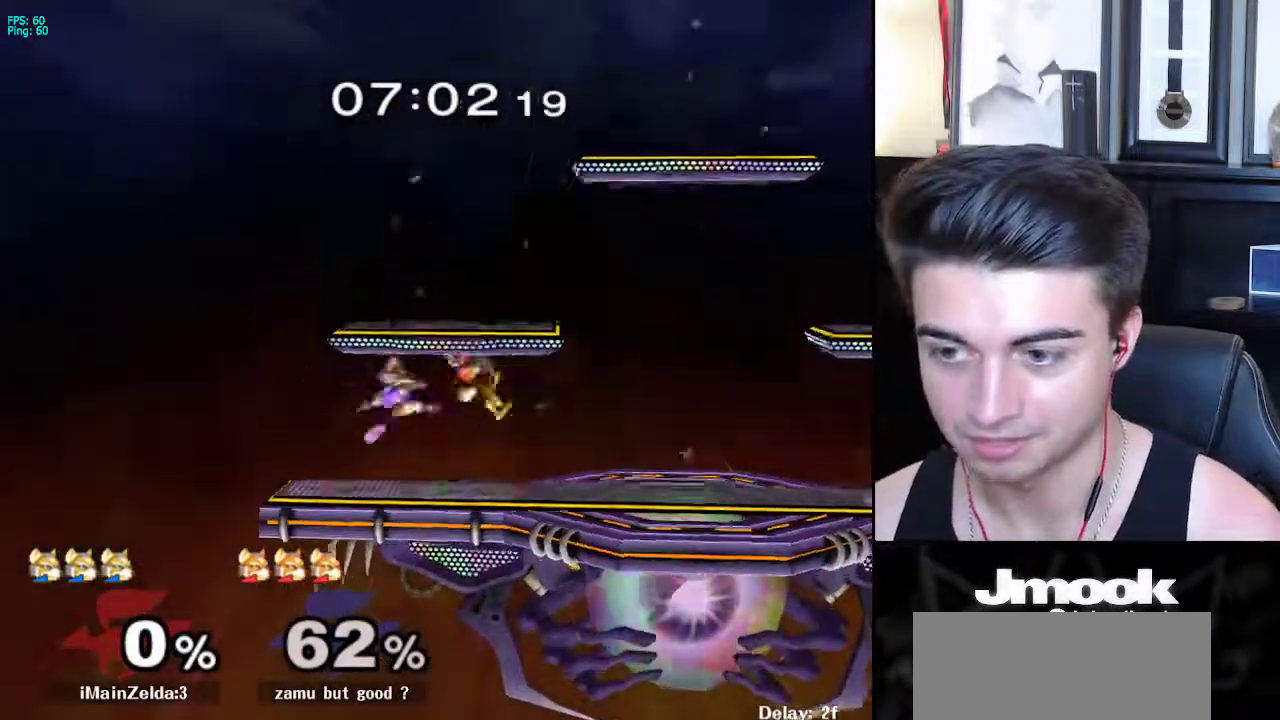
{"buttons": [], "left_stick": "right", "right_stick": "center", "events": [[33, "left_stick", "right"], [50, "L1", "down"], [50, "right_stick", "center"], [150, "left_stick", "center"], [167, "L1", "up"], [350, "left_stick", "right"]]}
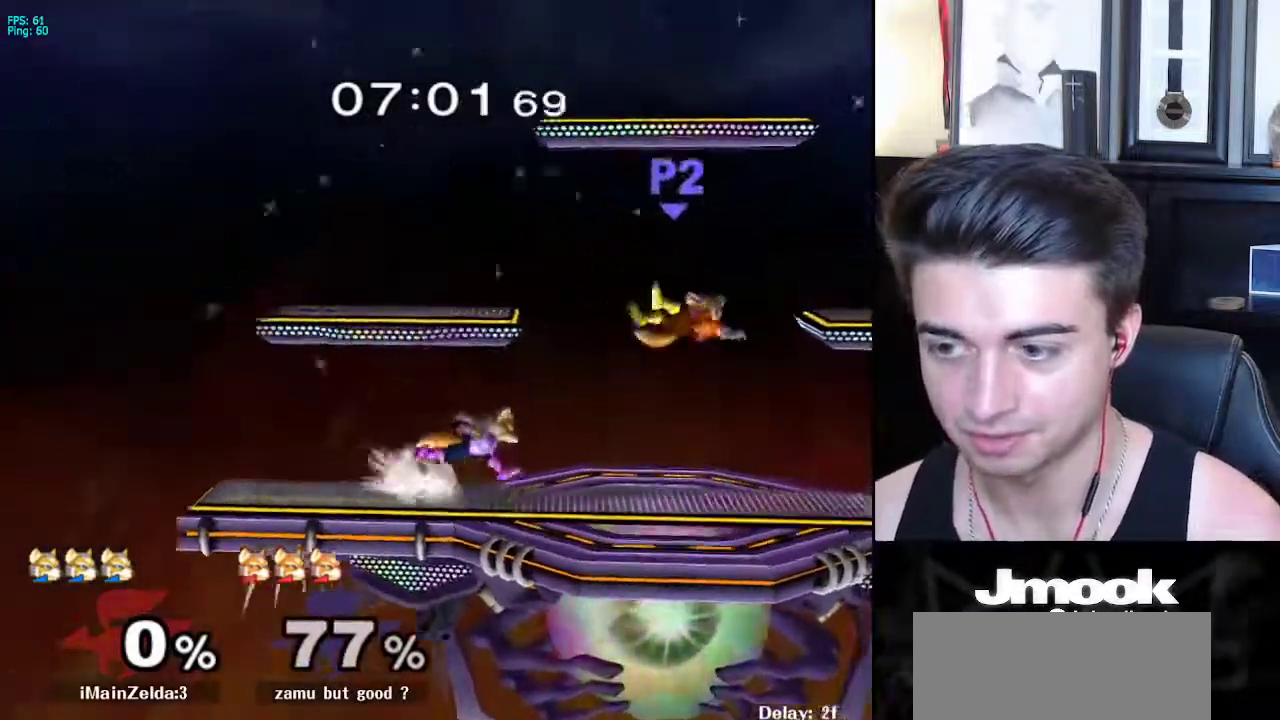
{"buttons": ["R1"], "left_stick": "down-right", "right_stick": "center", "events": [[283, "left_stick", "down"], [300, "B", "down"], [367, "A", "down"], [367, "B", "up"], [400, "X", "down"], [417, "A", "up"], [417, "left_stick", "down-right"], [433, "X", "up"], [450, "R1", "down"]]}
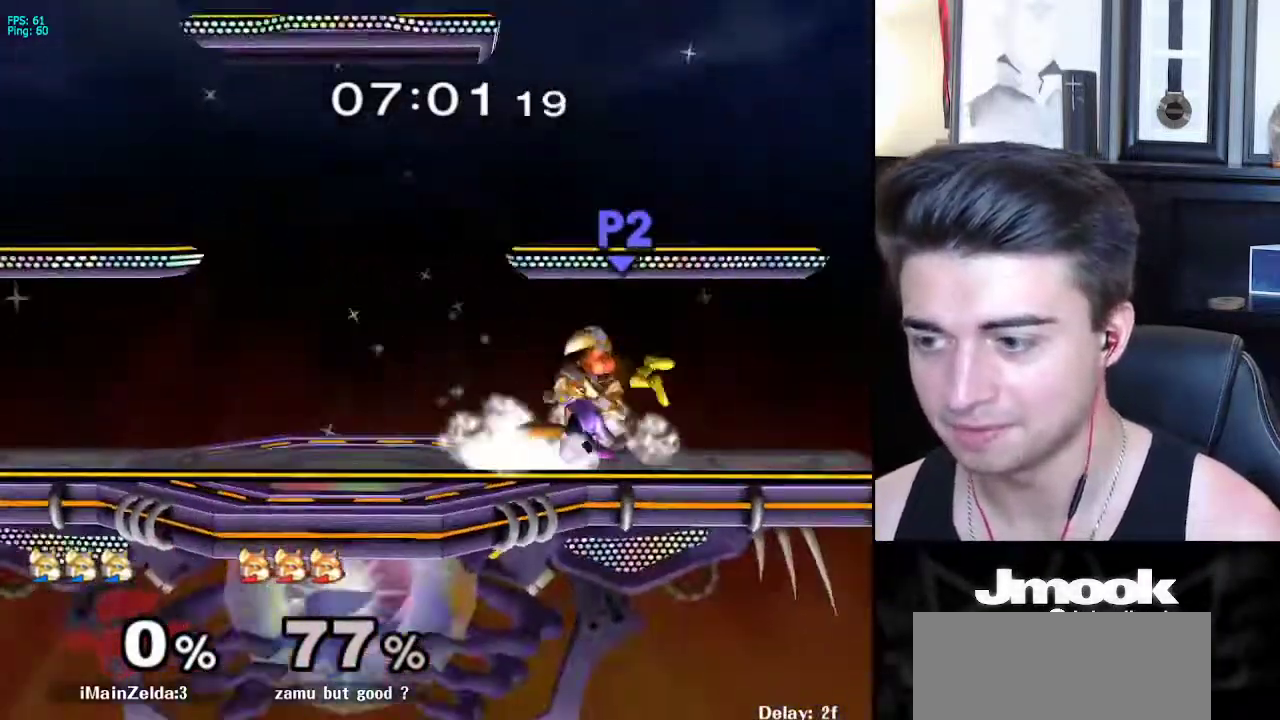
{"buttons": [], "left_stick": "left", "right_stick": "center", "events": [[67, "R1", "up"], [67, "left_stick", "center"], [283, "left_stick", "left"]]}
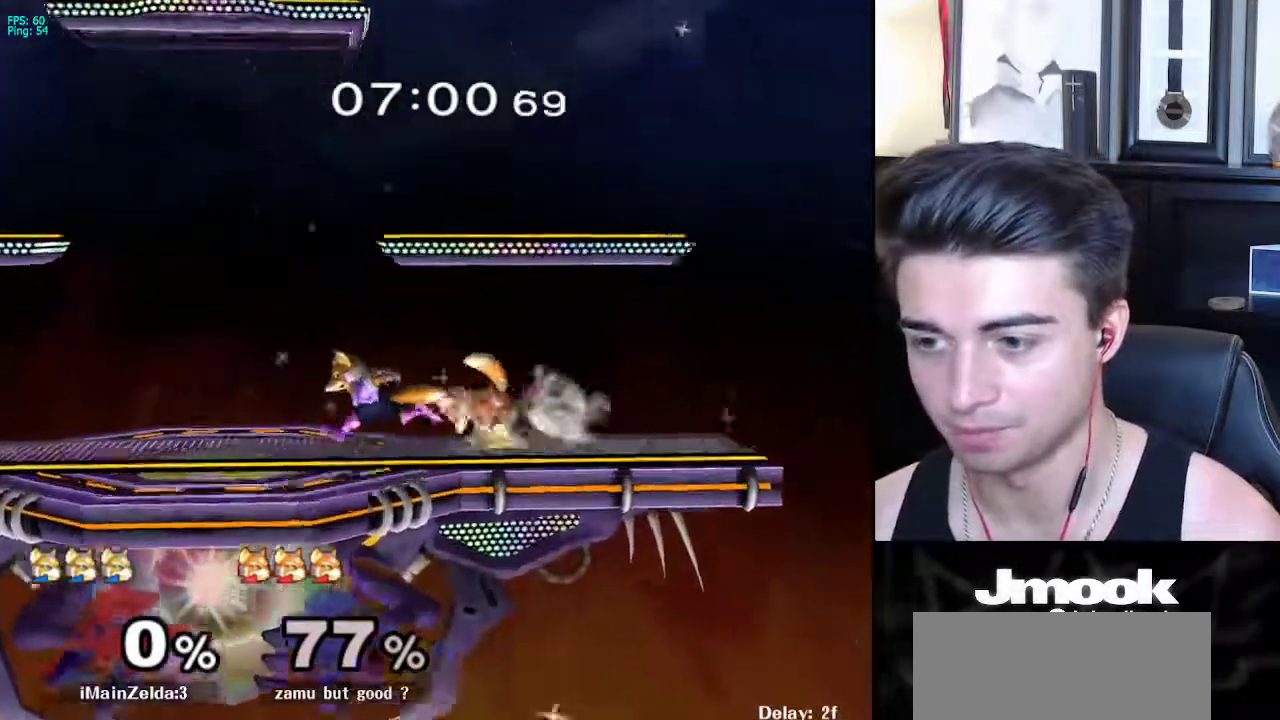
{"buttons": ["X", "Z"], "left_stick": "center", "right_stick": "center", "events": [[67, "left_stick", "down"], [183, "left_stick", "left"], [250, "left_stick", "right"], [417, "X", "down"], [433, "Z", "down"], [483, "left_stick", "center"]]}
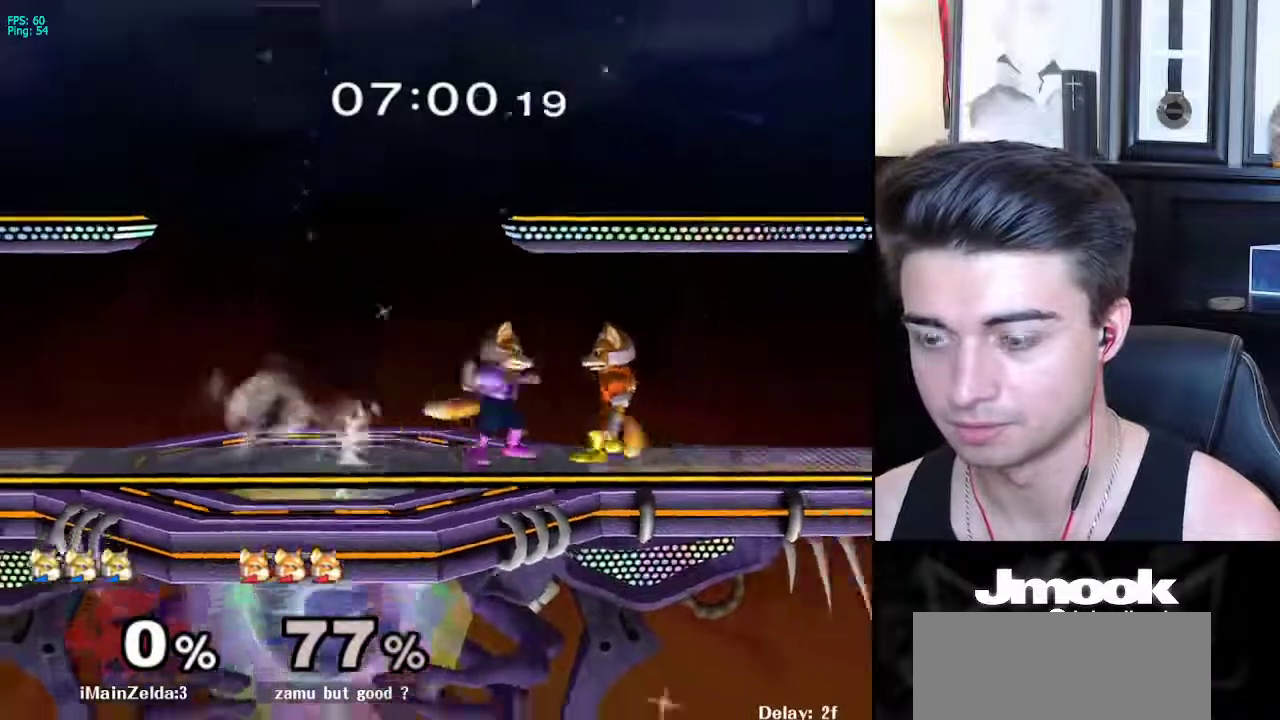
{"buttons": [], "left_stick": "center", "right_stick": "center", "events": [[83, "X", "up"], [83, "Z", "up"], [83, "left_stick", "up"], [200, "left_stick", "center"]]}
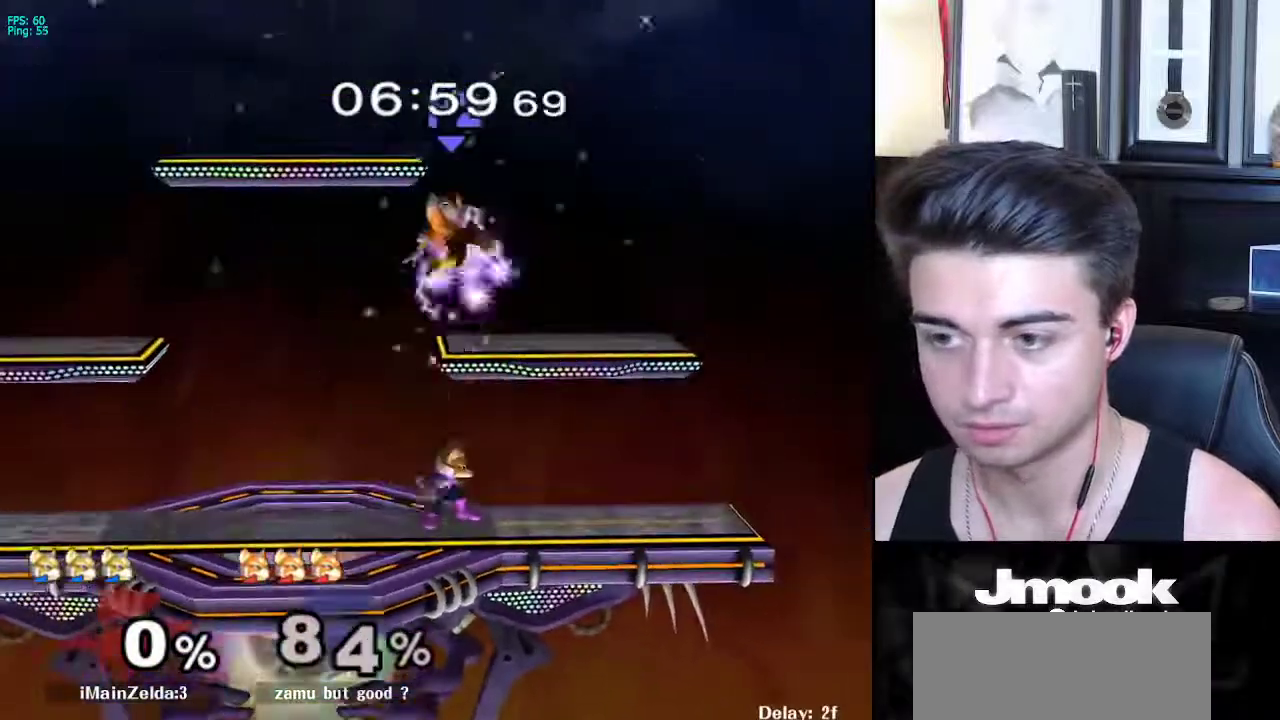
{"buttons": [], "left_stick": "up", "right_stick": "center", "events": [[100, "X", "down"], [133, "left_stick", "right"], [267, "left_stick", "down"], [333, "R1", "down"], [333, "X", "up"], [400, "left_stick", "center"], [450, "left_stick", "up"], [467, "R1", "up"]]}